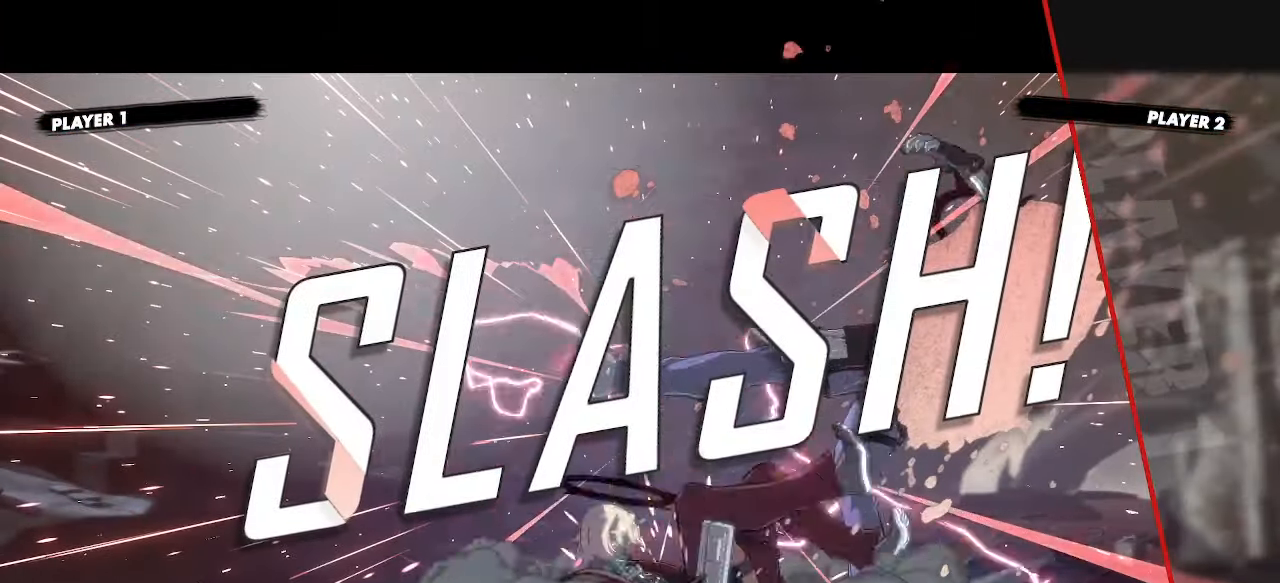
Gameplay with a controller (arcade stick); each line is a JSON object with the inputs held at the frame after it. "events" lists button and stick changes between this image and that frame as [ms after this image, input, new state], when the widget could be followed in between. Not read: L3 R3.
{"buttons": []}
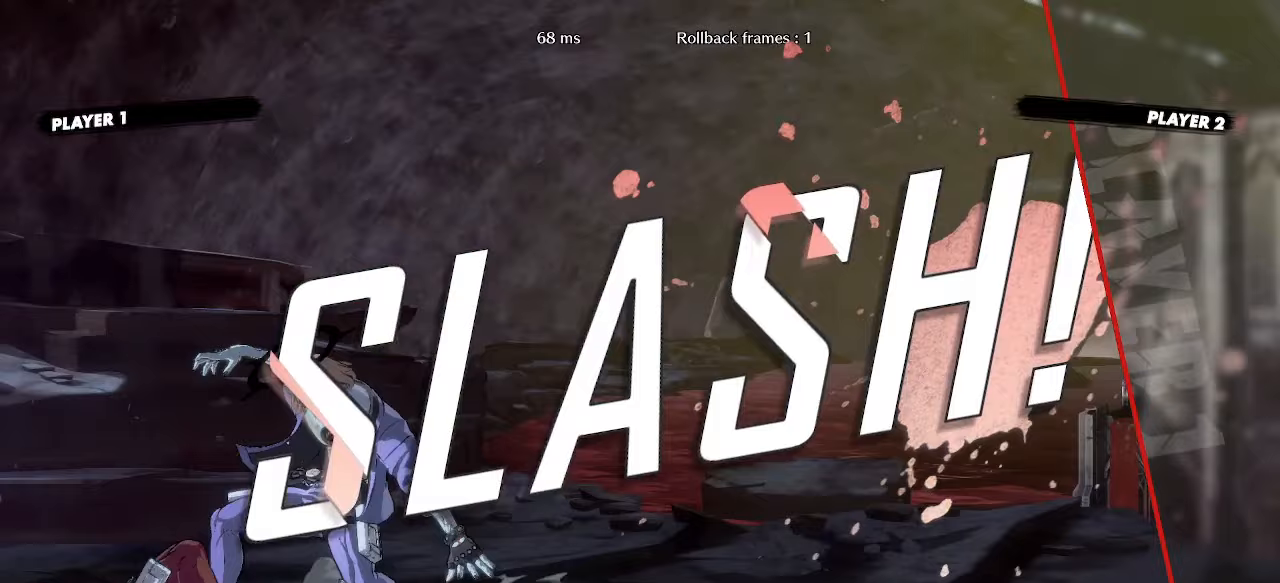
{"buttons": ["K"], "events": [[200, "K", "down"]]}
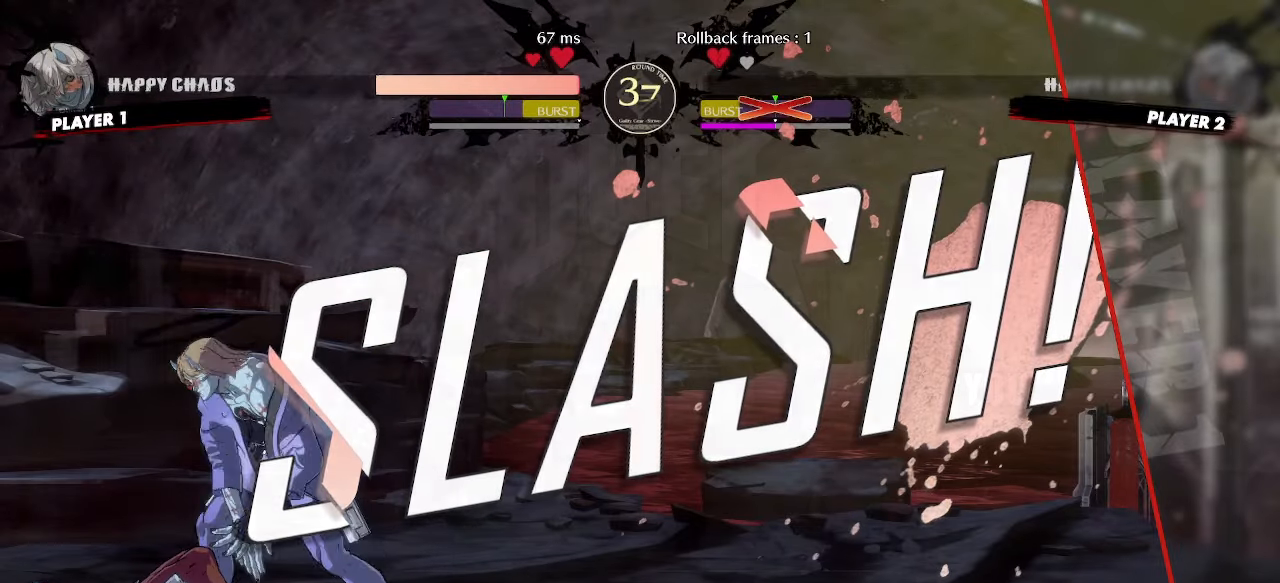
{"buttons": [], "events": [[283, "K", "up"]]}
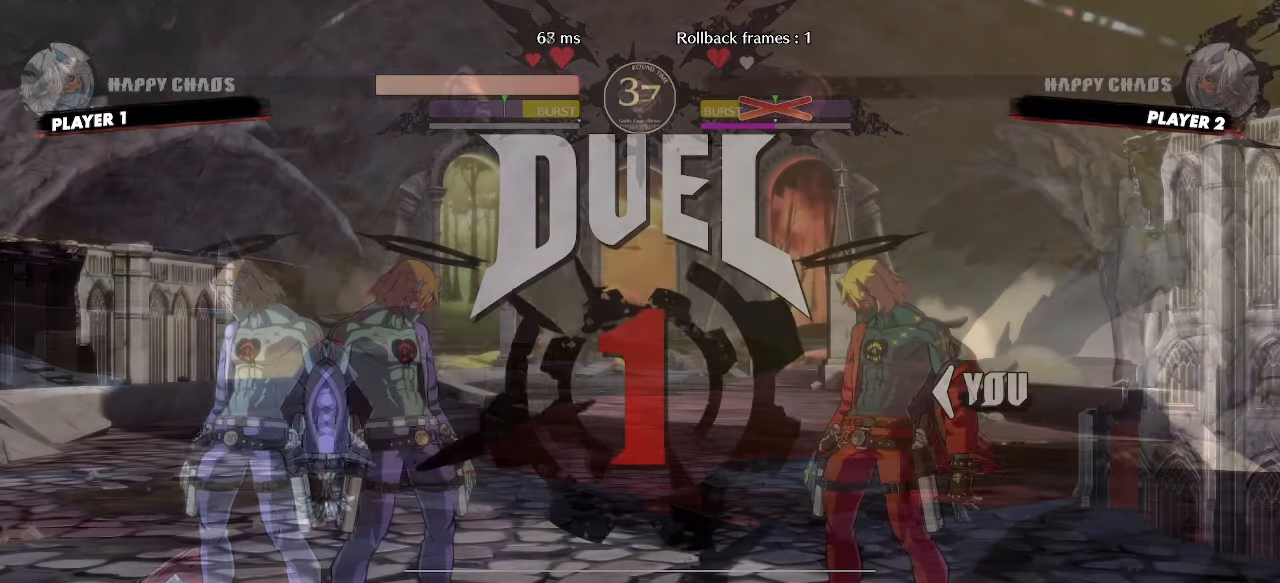
{"buttons": [], "events": []}